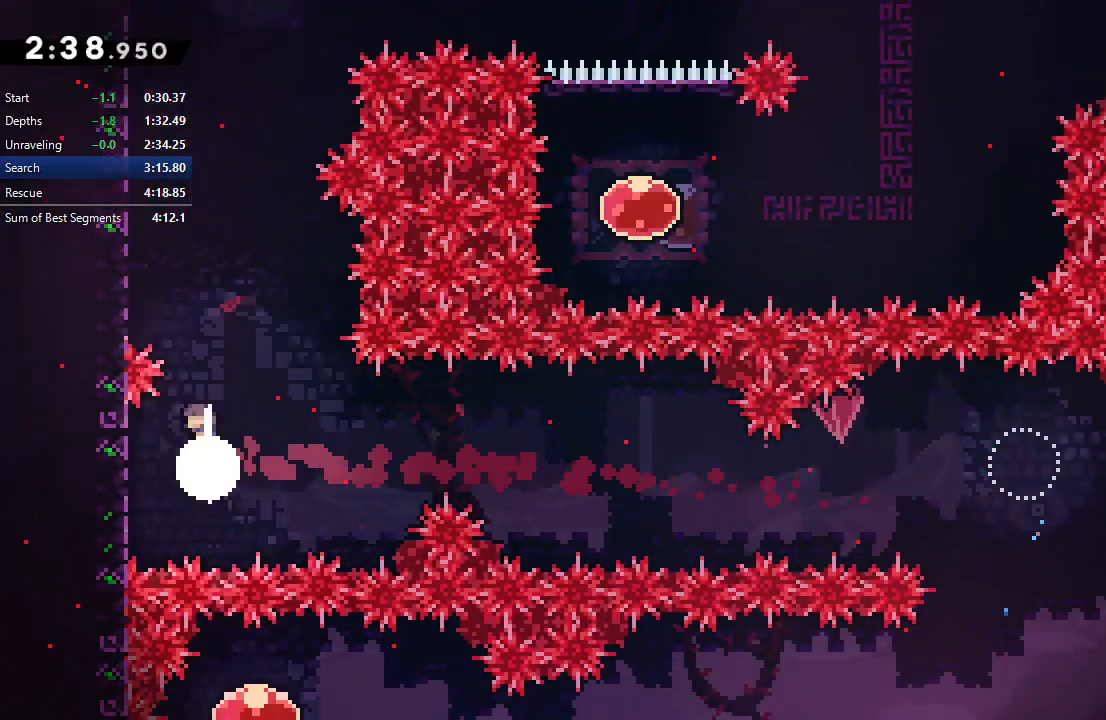
Gameplay with a controller (PlayStation layout); each line is a JSON object with the inputs held at the frame after it. "events" lists button and stick changes between this image and that frame as [ms after this image, input, new state], when the widget could be followed in between. Not read: L3 R3 left_stick.
{"buttons": ["CIRCLE", "R1", "DPAD_LEFT"], "right_stick": "center", "events": [[67, "CROSS", "up"], [83, "DPAD_UP", "up"], [133, "DPAD_LEFT", "down"], [367, "CIRCLE", "down"]]}
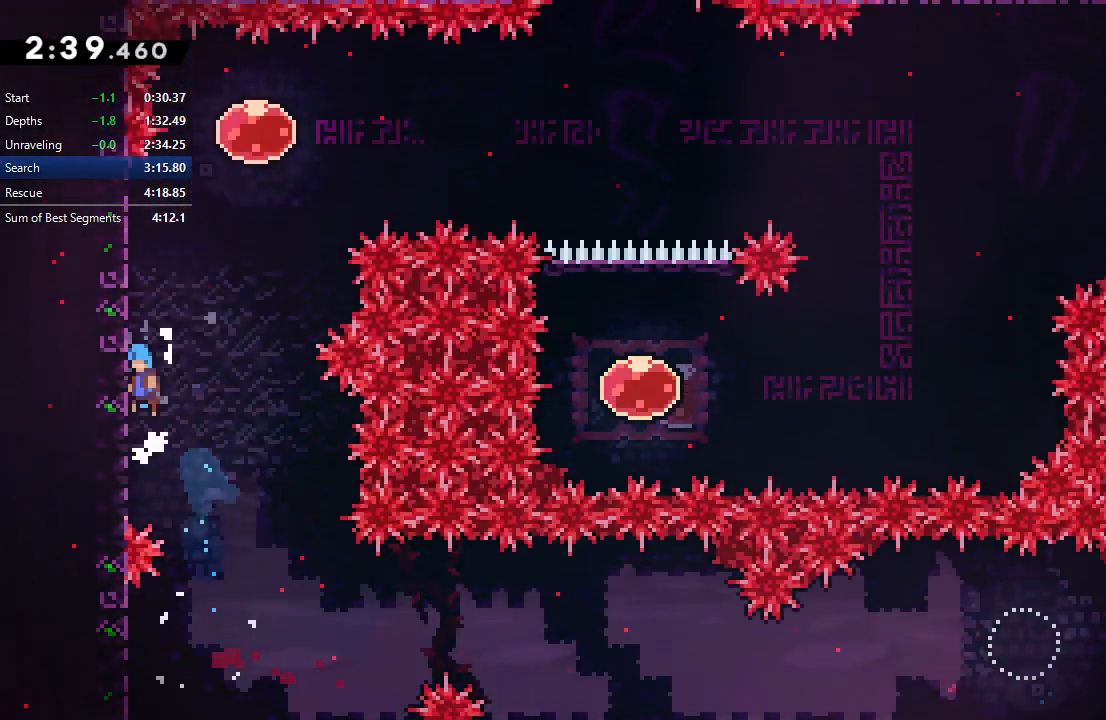
{"buttons": ["CIRCLE", "L2", "R1", "DPAD_RIGHT"], "right_stick": "center", "events": [[33, "L2", "down"], [117, "L2", "up"], [183, "L2", "down"], [267, "CIRCLE", "up"], [300, "DPAD_LEFT", "up"], [350, "DPAD_RIGHT", "down"], [367, "CIRCLE", "down"]]}
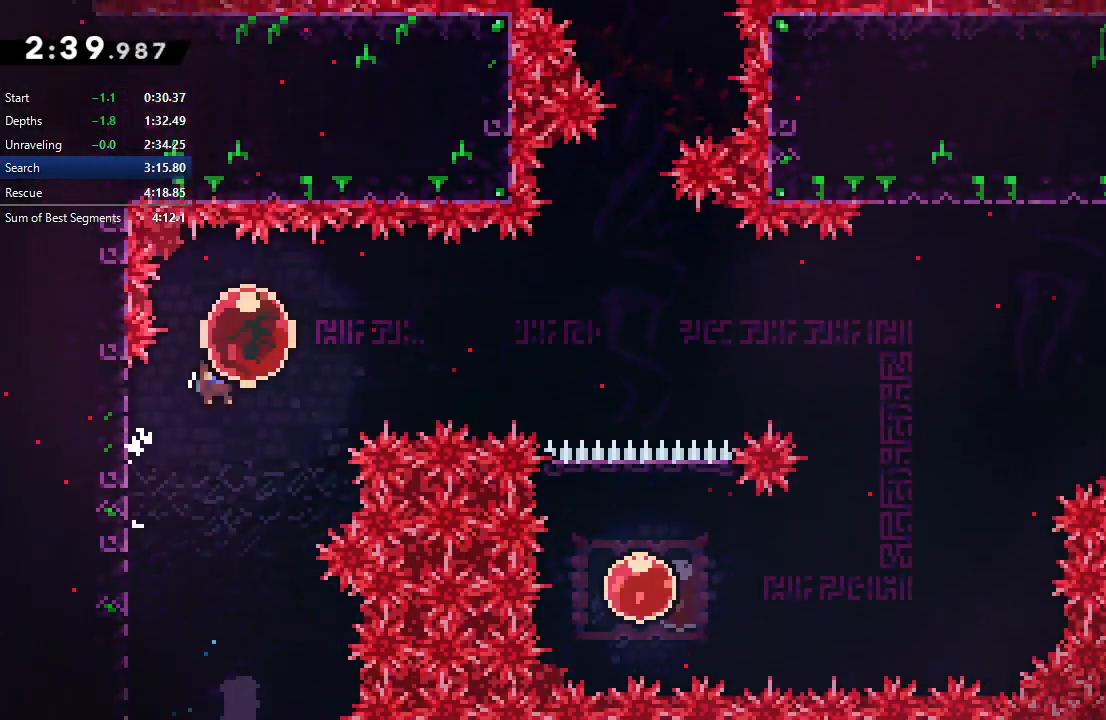
{"buttons": ["DPAD_LEFT"], "right_stick": "center", "events": [[67, "CROSS", "down"], [183, "CROSS", "up"], [217, "CIRCLE", "up"], [217, "DPAD_RIGHT", "up"], [217, "L2", "up"], [267, "R1", "up"], [350, "DPAD_LEFT", "down"]]}
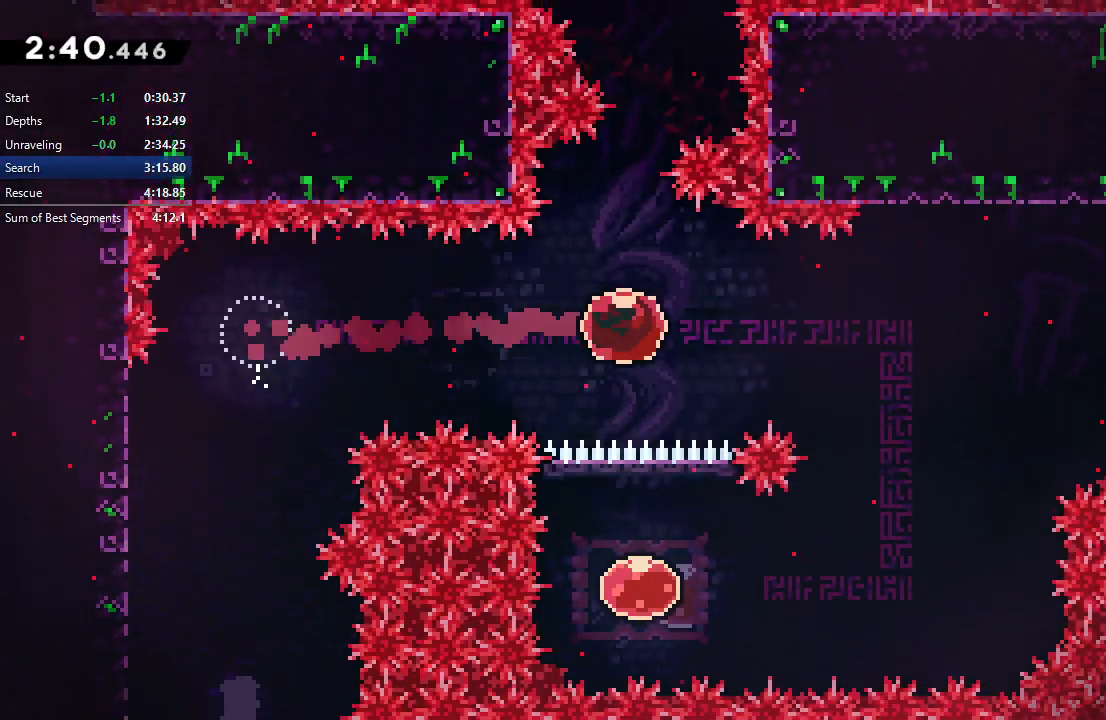
{"buttons": ["DPAD_LEFT"], "right_stick": "center", "events": []}
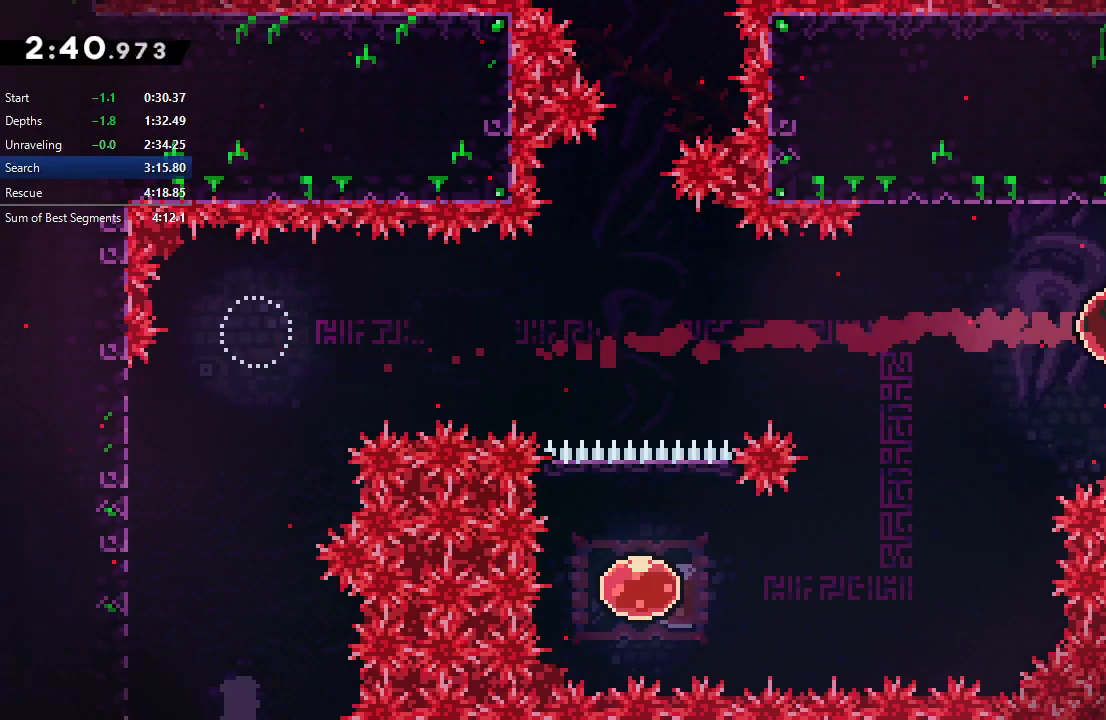
{"buttons": ["DPAD_LEFT"], "right_stick": "center", "events": [[33, "CIRCLE", "down"], [83, "CIRCLE", "up"]]}
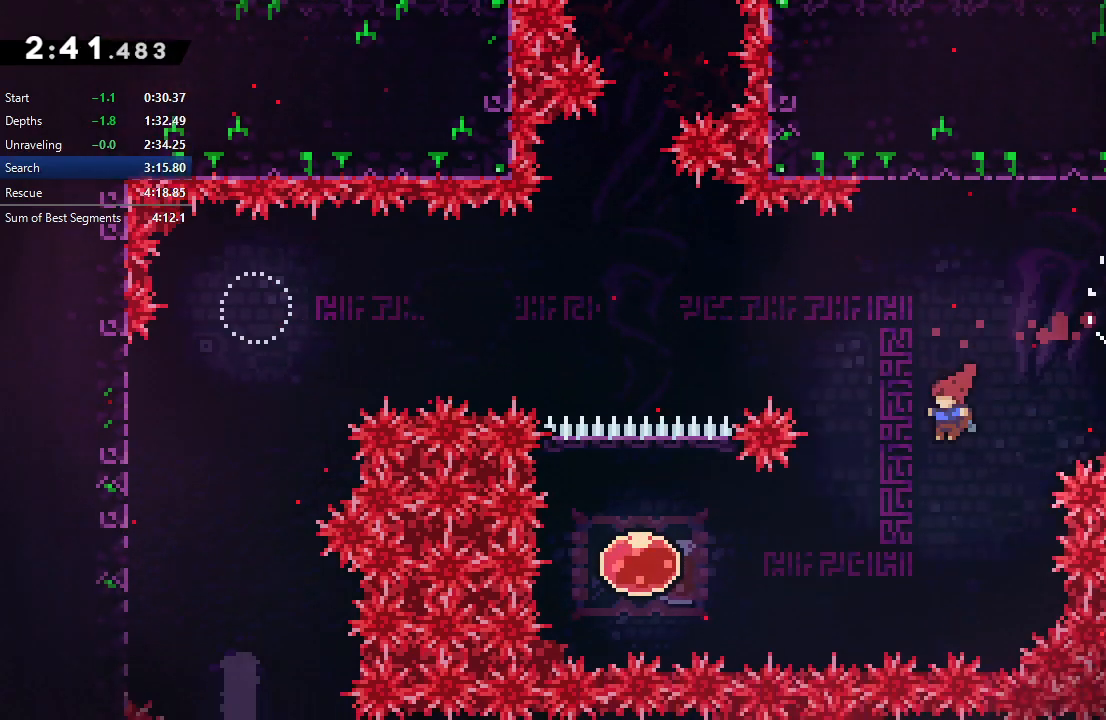
{"buttons": ["CROSS", "DPAD_UP"], "right_stick": "center", "events": [[233, "CROSS", "down"], [383, "CROSS", "up"], [433, "DPAD_LEFT", "up"], [483, "DPAD_UP", "down"], [500, "CROSS", "down"]]}
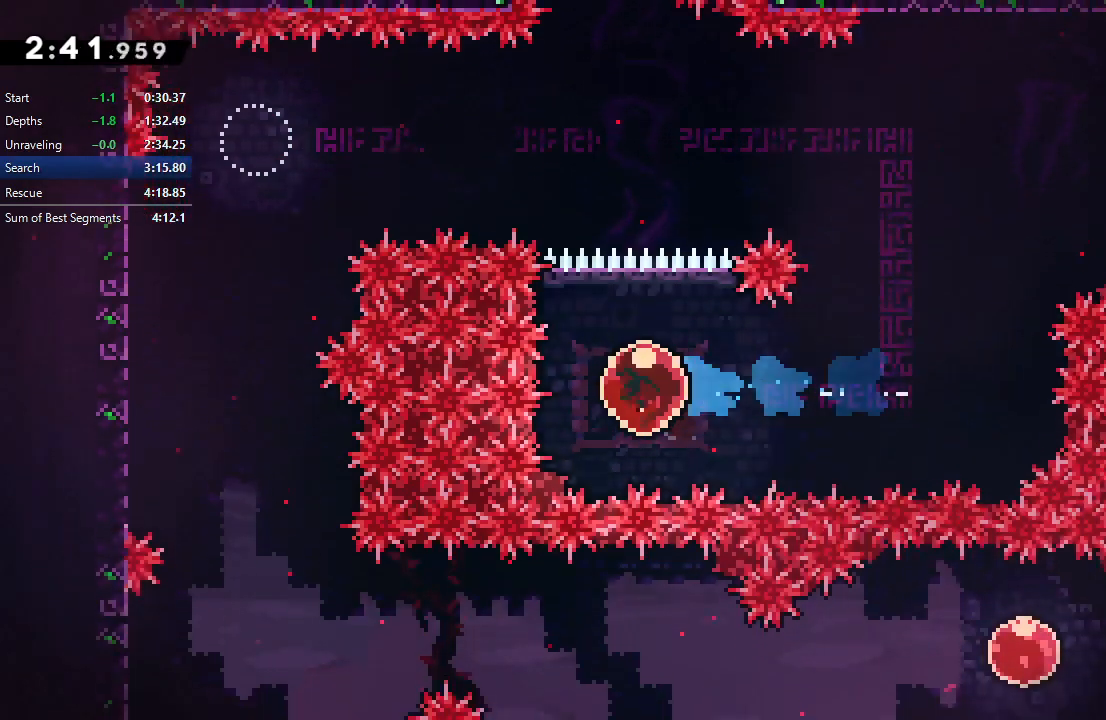
{"buttons": [], "right_stick": "center", "events": [[167, "CROSS", "up"], [433, "DPAD_UP", "up"]]}
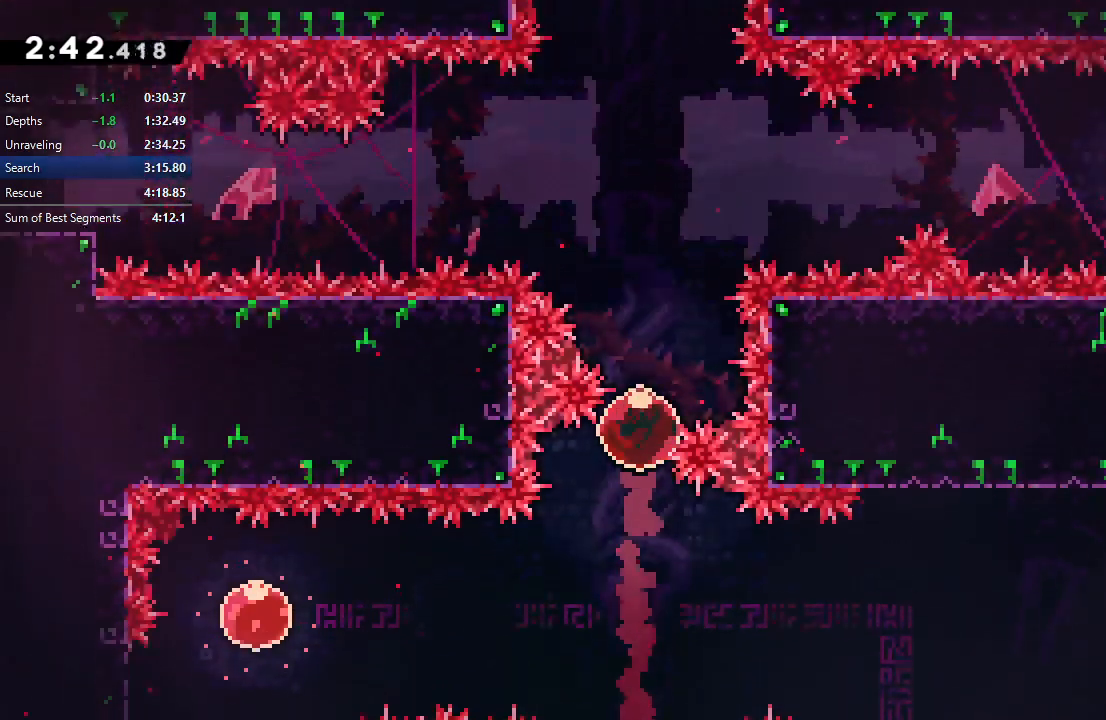
{"buttons": [], "right_stick": "center", "events": []}
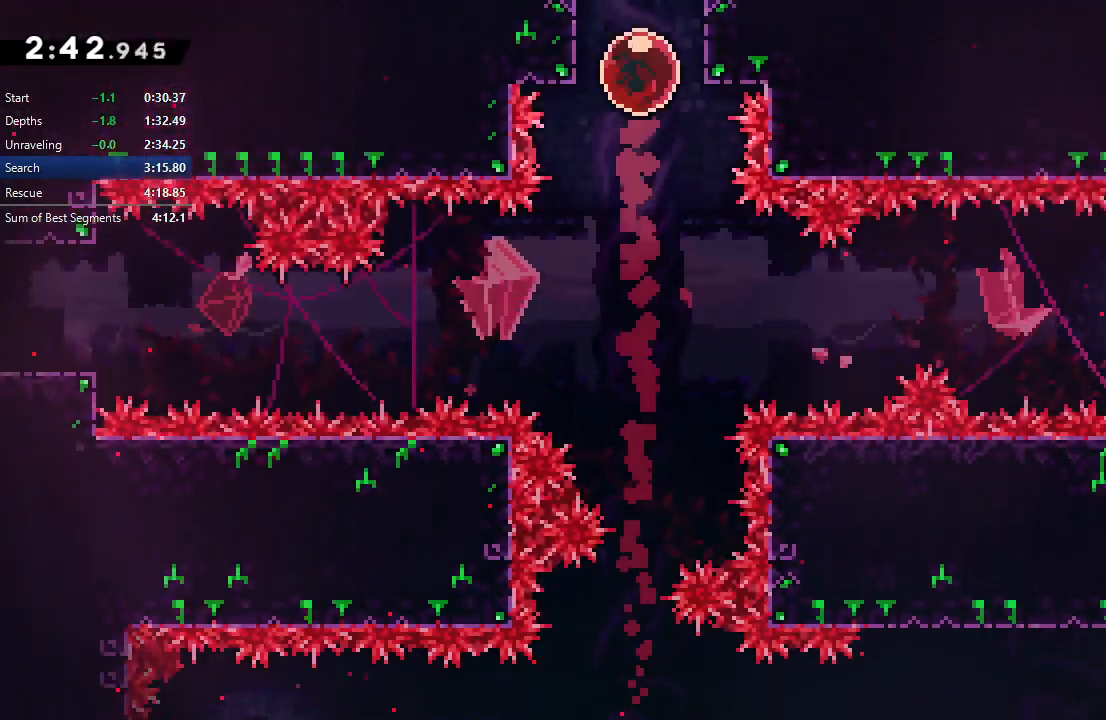
{"buttons": ["DPAD_DOWN", "DPAD_LEFT"], "right_stick": "center", "events": [[17, "DPAD_LEFT", "down"], [183, "DPAD_DOWN", "down"]]}
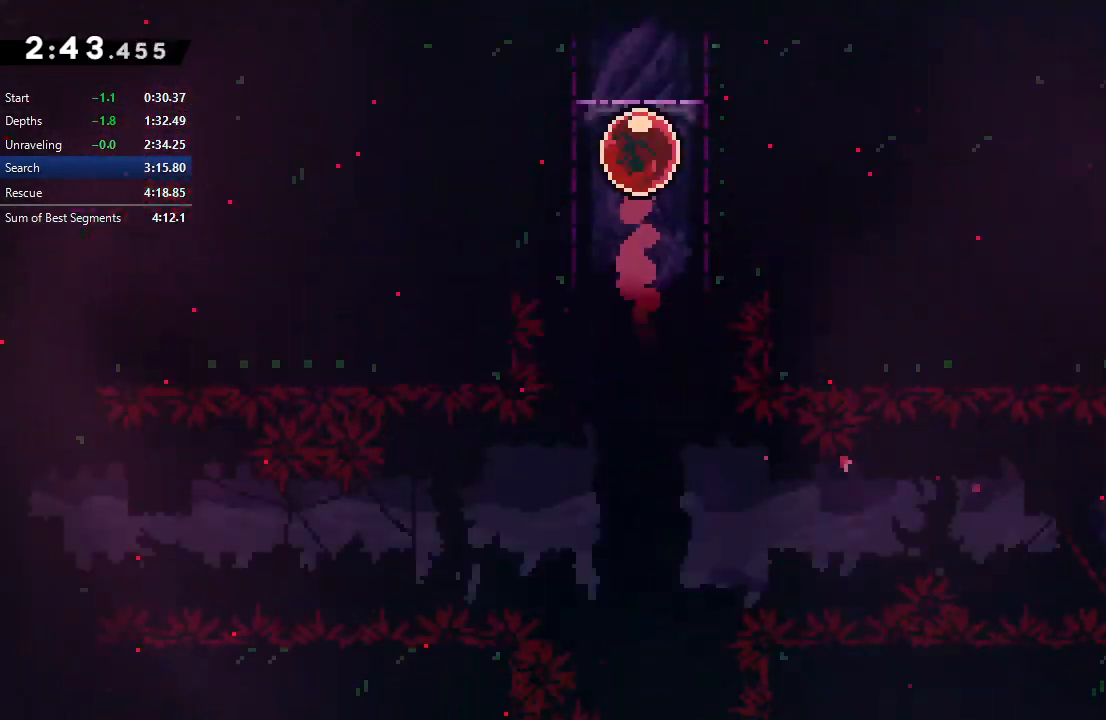
{"buttons": ["DPAD_DOWN", "DPAD_LEFT"], "right_stick": "center", "events": []}
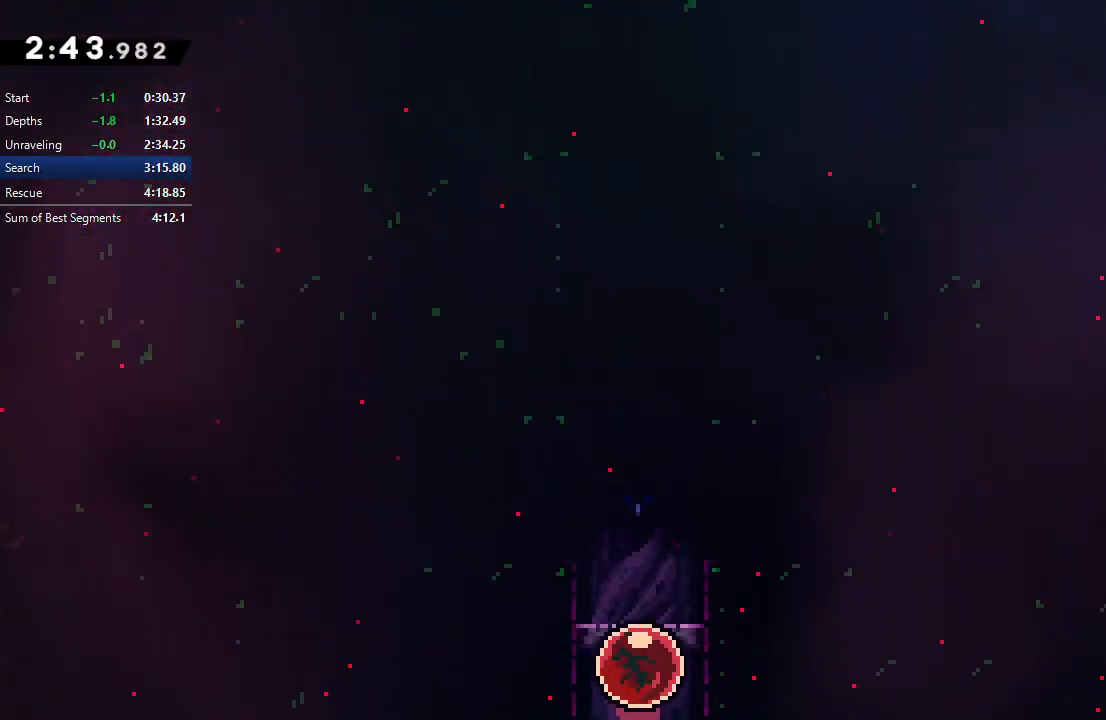
{"buttons": ["DPAD_DOWN", "DPAD_LEFT"], "right_stick": "center", "events": []}
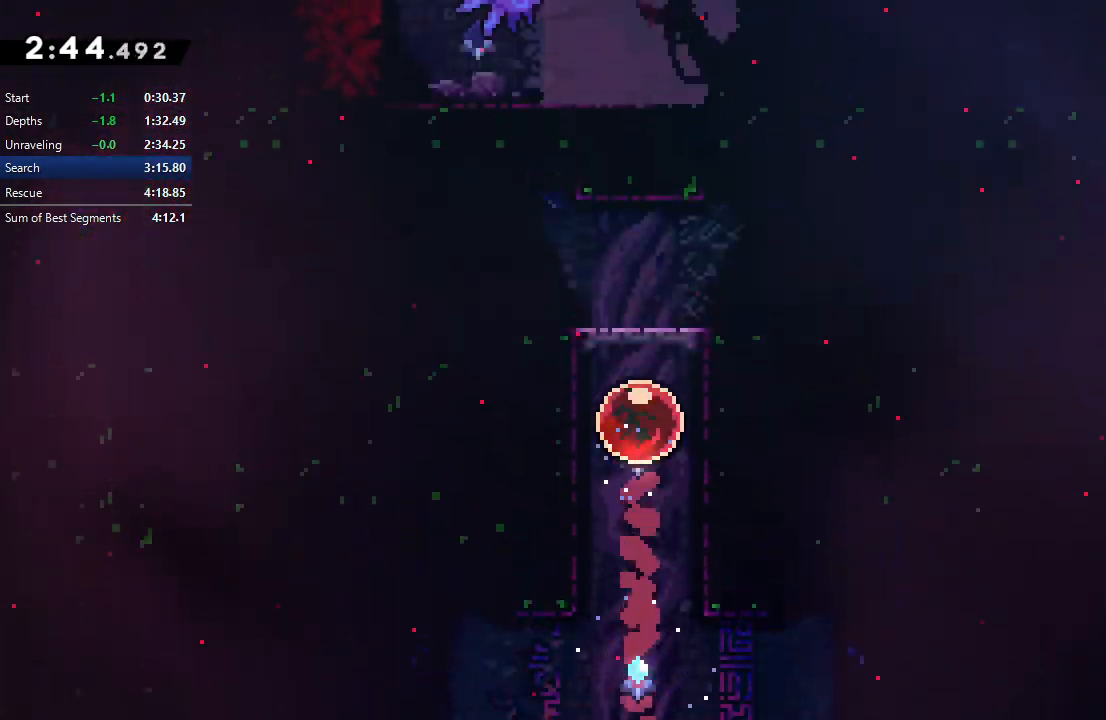
{"buttons": ["CIRCLE", "DPAD_LEFT"], "right_stick": "center", "events": [[150, "DPAD_DOWN", "up"], [183, "DPAD_DOWN", "down"], [233, "CROSS", "down"], [333, "CROSS", "up"], [417, "DPAD_DOWN", "up"], [433, "CIRCLE", "down"]]}
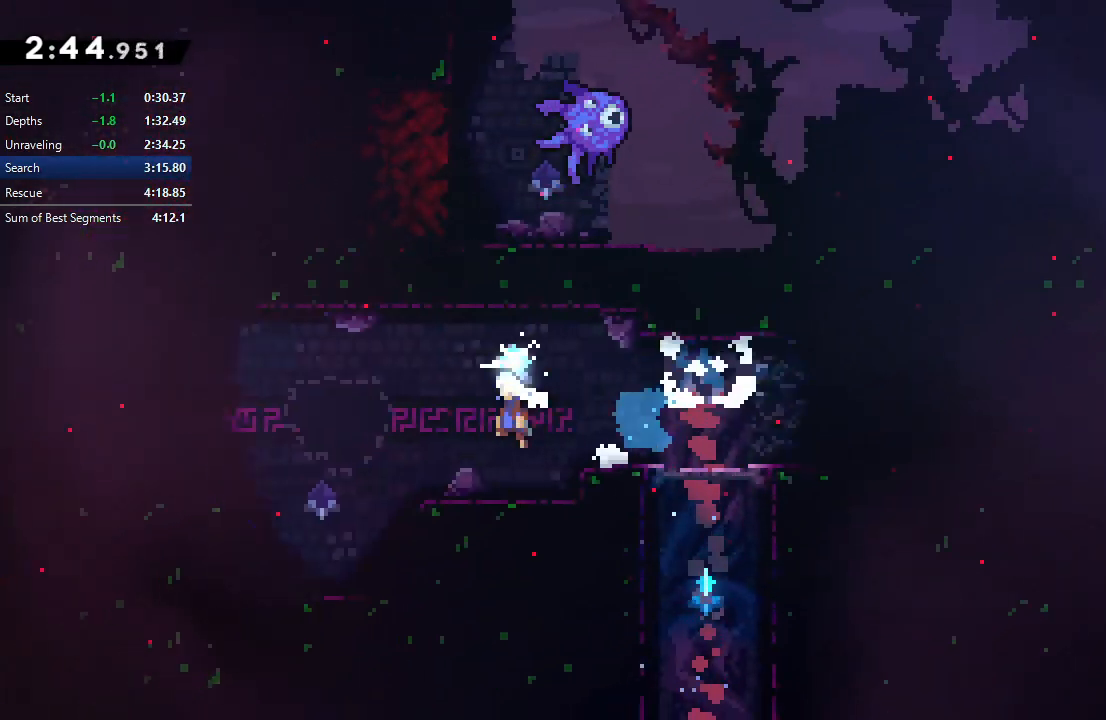
{"buttons": ["CIRCLE", "R1", "DPAD_UP", "DPAD_LEFT"], "right_stick": "center", "events": [[100, "CIRCLE", "up"], [367, "CIRCLE", "down"], [367, "R1", "down"], [483, "DPAD_UP", "down"]]}
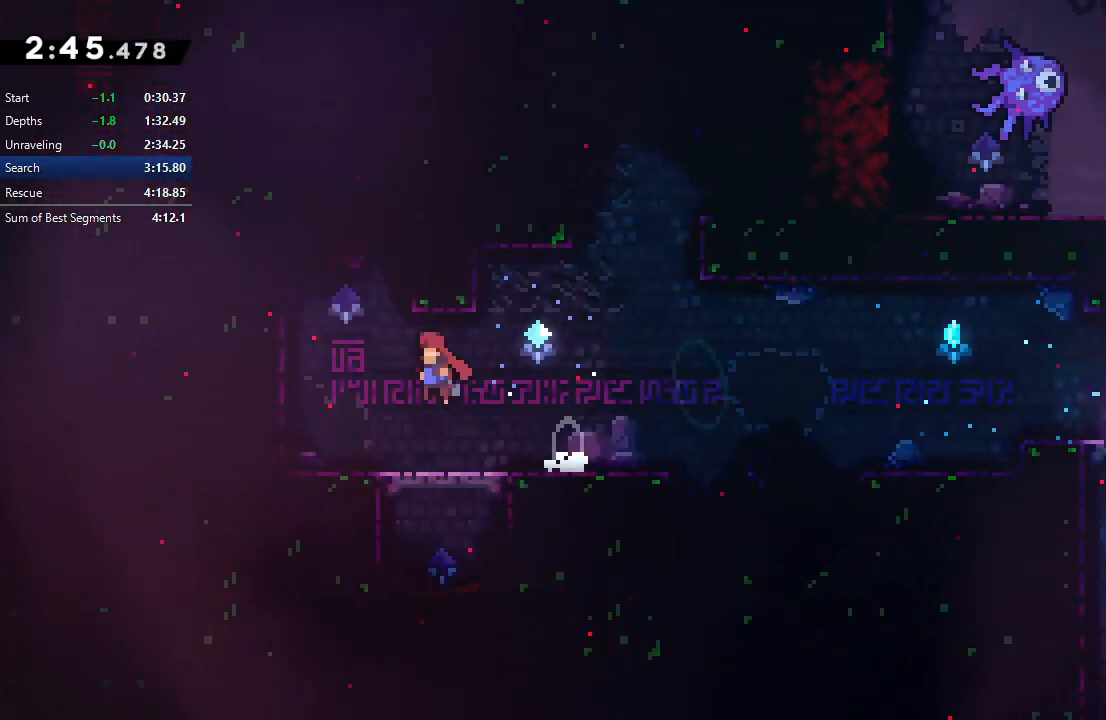
{"buttons": ["CIRCLE", "L2", "R1", "DPAD_LEFT"], "right_stick": "center", "events": [[17, "L1", "down"], [150, "L1", "up"], [267, "L2", "down"], [317, "DPAD_UP", "up"], [333, "L2", "up"], [417, "L2", "down"]]}
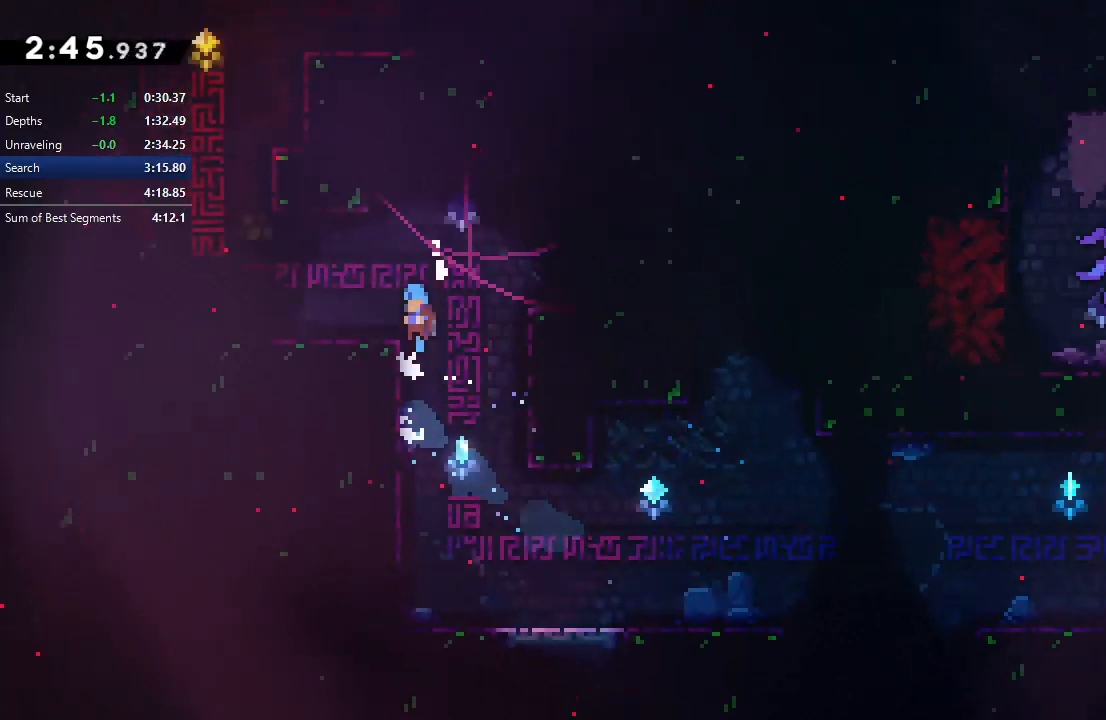
{"buttons": ["CROSS", "DPAD_UP"], "right_stick": "center", "events": [[33, "L2", "up"], [50, "CIRCLE", "up"], [100, "R1", "up"], [450, "CROSS", "down"], [450, "DPAD_LEFT", "up"], [450, "DPAD_UP", "down"]]}
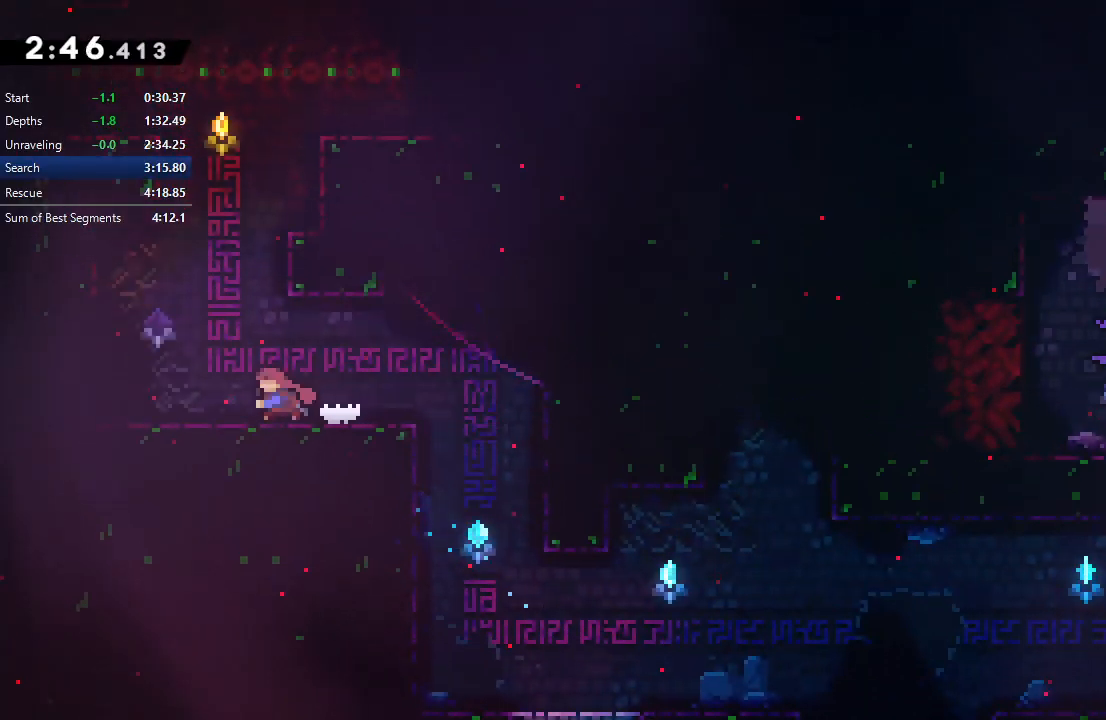
{"buttons": ["DPAD_LEFT"], "right_stick": "center", "events": [[83, "CROSS", "up"], [100, "DPAD_UP", "up"], [167, "CIRCLE", "down"], [200, "DPAD_LEFT", "down"], [217, "R1", "down"], [450, "CIRCLE", "up"], [483, "R1", "up"]]}
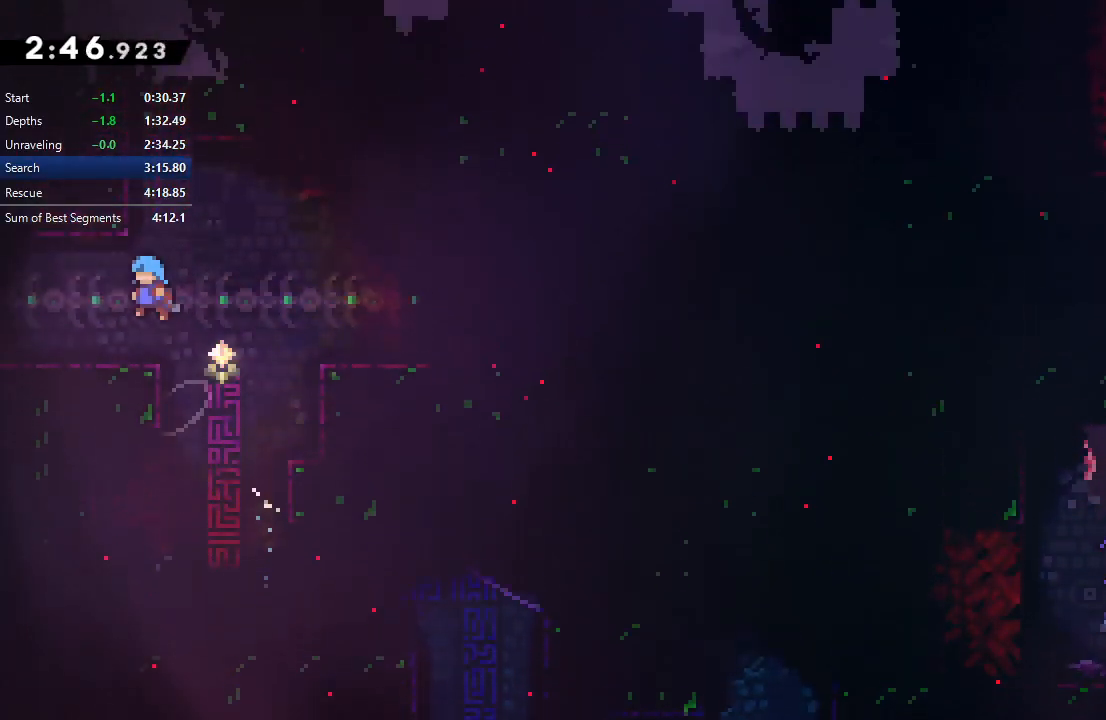
{"buttons": ["DPAD_LEFT"], "right_stick": "center", "events": [[267, "L1", "down"], [383, "L1", "up"]]}